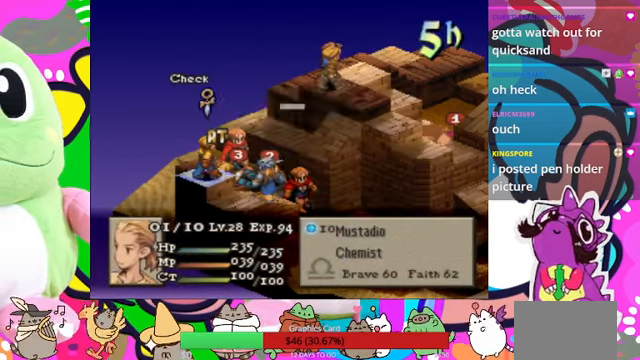
Gameplay with a controller (PlayStation layout); each line is a JSON object with the inputs held at the frame after it. "events" lists button and stick changes between this image and that frame as [ms after this image, input, new state], when the widget could be followed in between. Not read: L3 R3 left_stick right_stick.
{"buttons": [], "events": [[100, "CIRCLE", "up"]]}
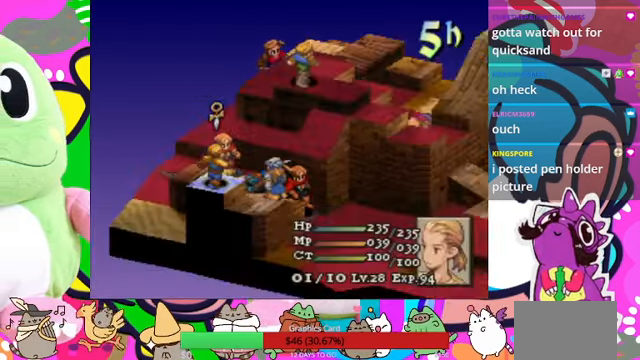
{"buttons": [], "events": []}
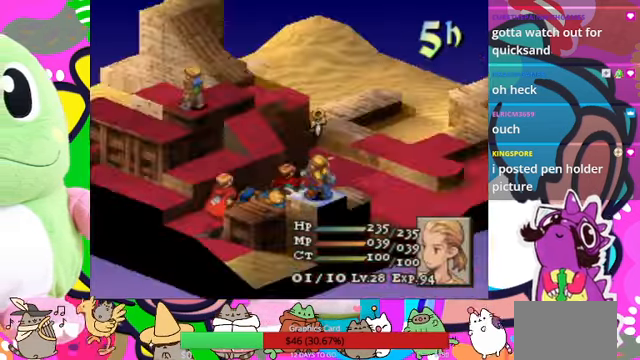
{"buttons": [], "events": [[100, "DPAD_LEFT", "down"], [167, "DPAD_LEFT", "up"], [367, "DPAD_DOWN", "down"], [467, "DPAD_DOWN", "up"]]}
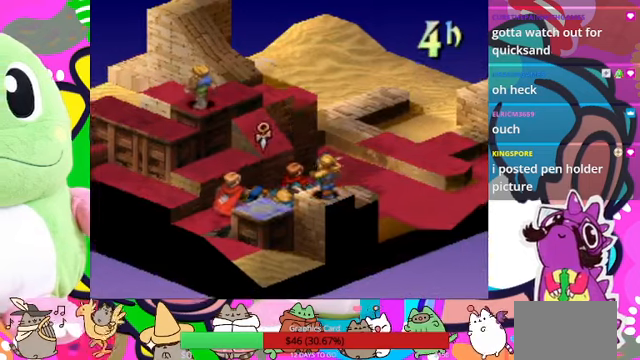
{"buttons": [], "events": [[400, "DPAD_LEFT", "down"], [500, "DPAD_LEFT", "up"]]}
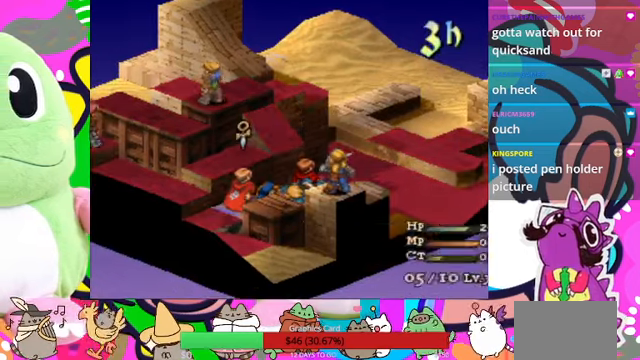
{"buttons": [], "events": []}
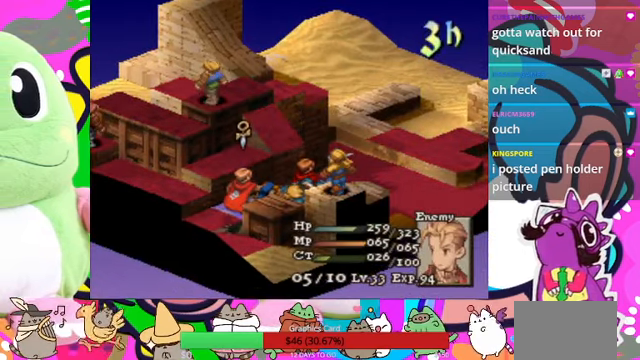
{"buttons": [], "events": [[367, "DPAD_UP", "down"], [434, "DPAD_UP", "up"]]}
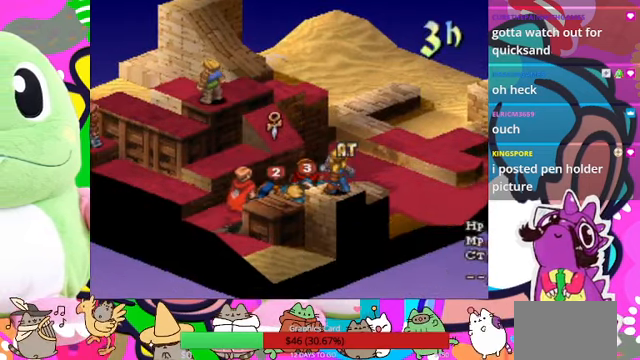
{"buttons": [], "events": [[34, "DPAD_UP", "down"], [134, "DPAD_UP", "up"], [200, "DPAD_UP", "down"], [334, "DPAD_UP", "up"]]}
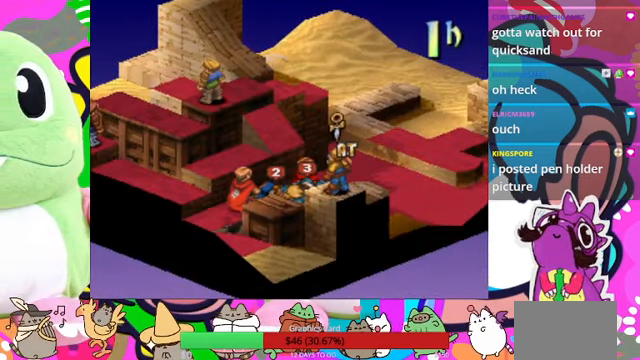
{"buttons": [], "events": []}
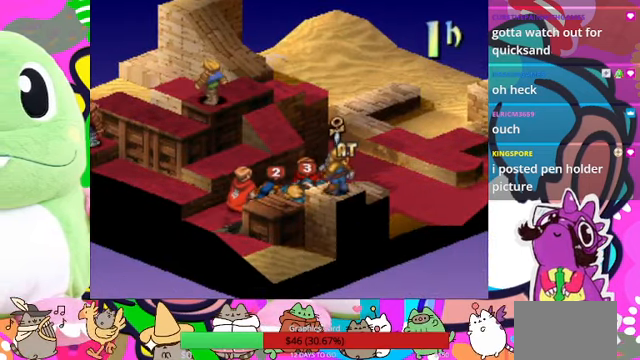
{"buttons": [], "events": []}
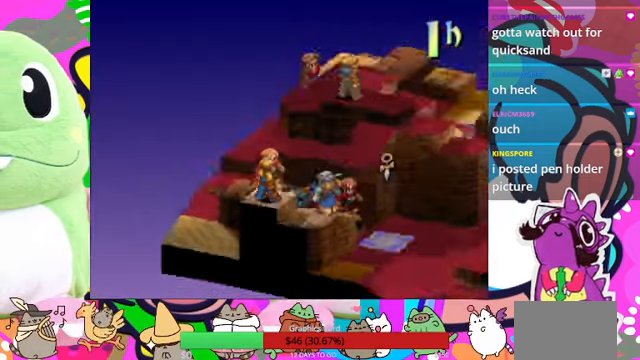
{"buttons": ["DPAD_LEFT"], "events": [[434, "DPAD_LEFT", "down"]]}
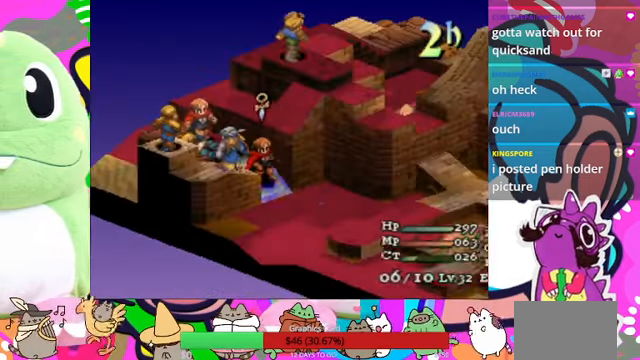
{"buttons": [], "events": [[34, "DPAD_LEFT", "up"]]}
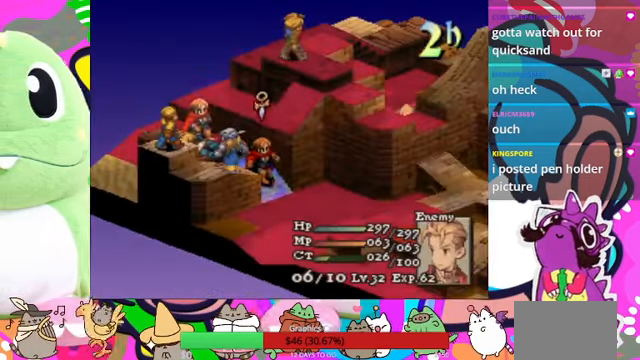
{"buttons": [], "events": [[234, "CIRCLE", "down"], [400, "CIRCLE", "up"]]}
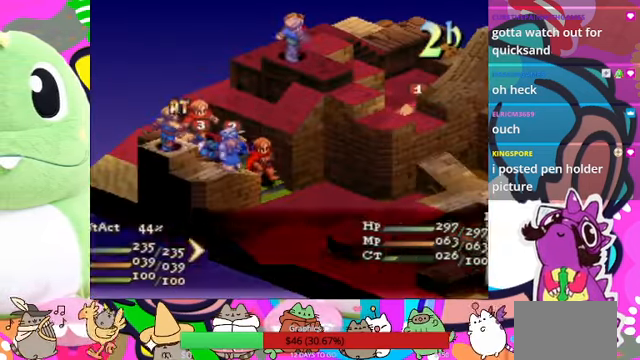
{"buttons": [], "events": []}
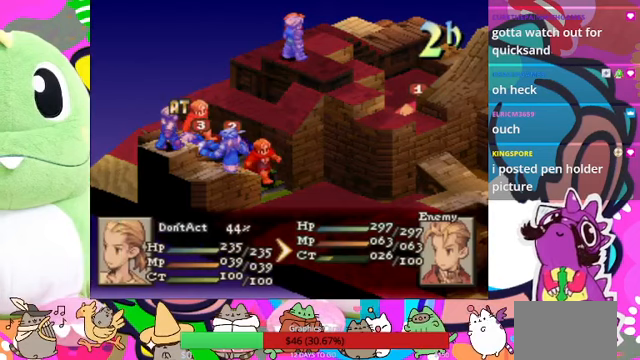
{"buttons": [], "events": []}
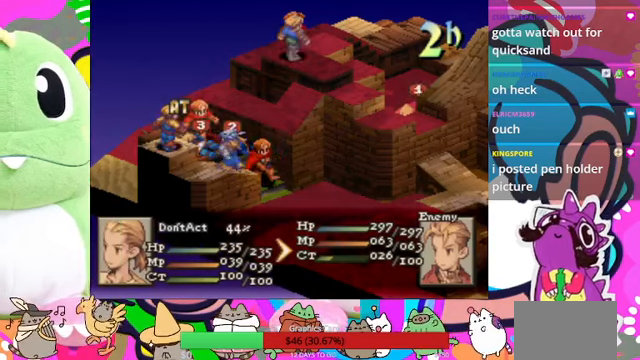
{"buttons": ["CROSS"], "events": [[400, "CROSS", "down"]]}
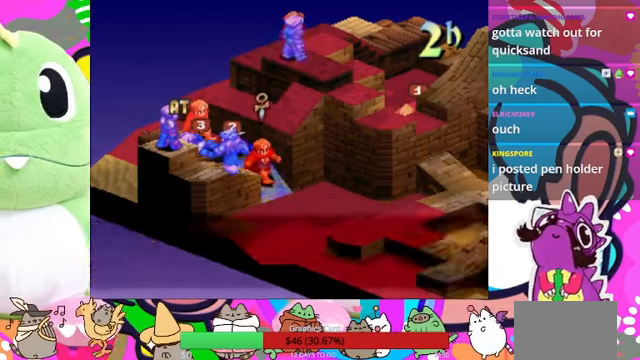
{"buttons": [], "events": [[33, "CROSS", "up"], [67, "DPAD_LEFT", "down"], [167, "DPAD_LEFT", "up"], [233, "DPAD_LEFT", "down"], [333, "DPAD_LEFT", "up"]]}
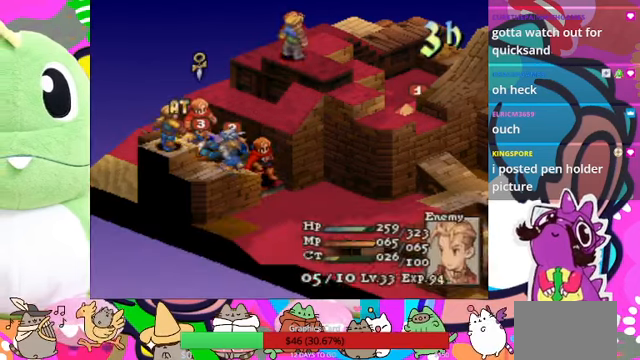
{"buttons": [], "events": [[33, "CIRCLE", "down"], [200, "CIRCLE", "up"]]}
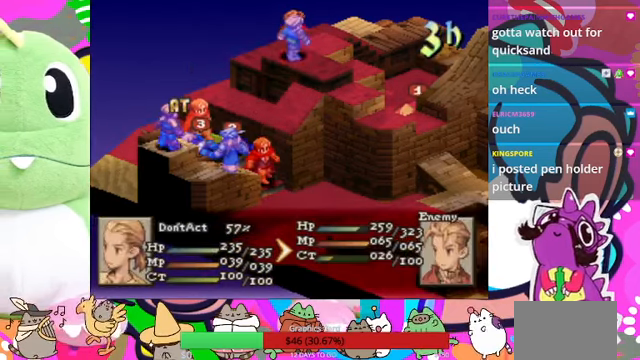
{"buttons": [], "events": []}
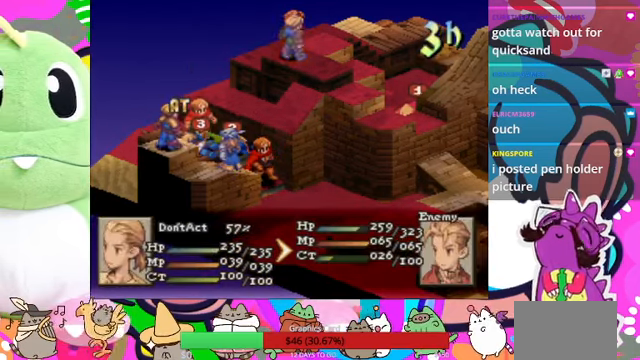
{"buttons": ["CIRCLE"], "events": [[267, "CIRCLE", "down"], [400, "CIRCLE", "up"], [467, "CIRCLE", "down"]]}
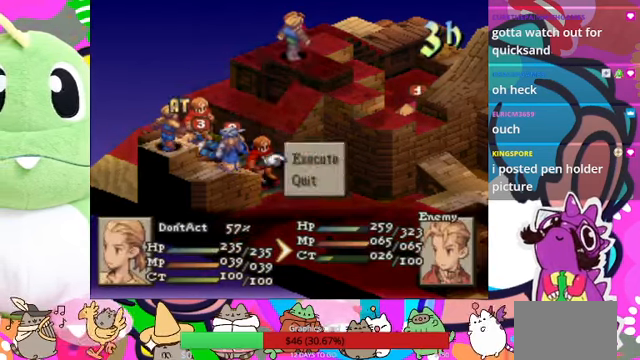
{"buttons": [], "events": [[67, "CIRCLE", "up"], [133, "CIRCLE", "down"], [233, "CIRCLE", "up"]]}
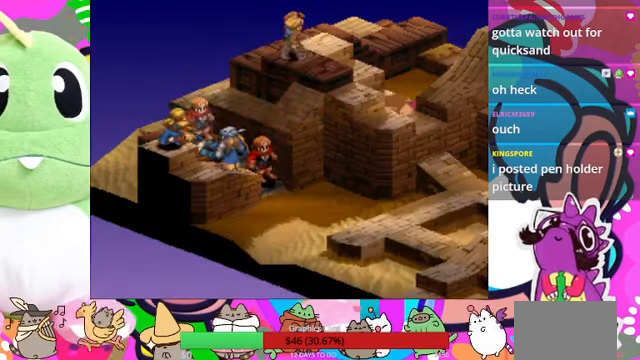
{"buttons": [], "events": []}
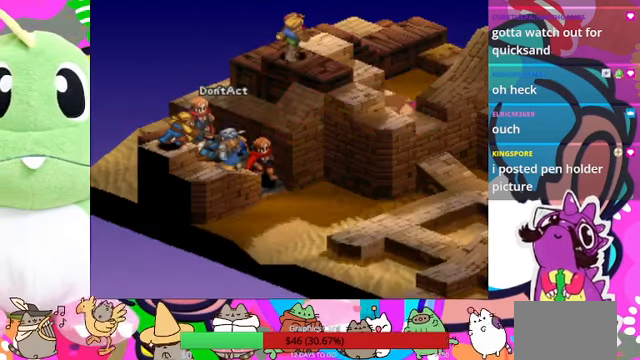
{"buttons": [], "events": []}
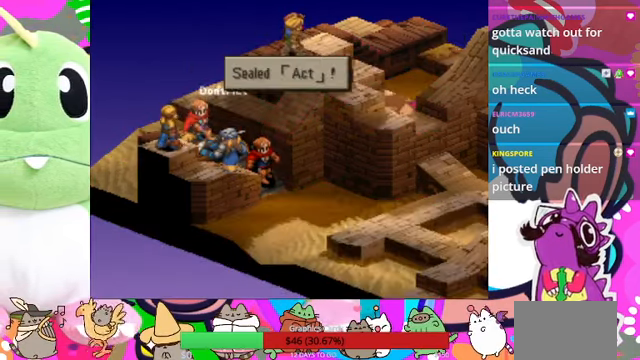
{"buttons": [], "events": []}
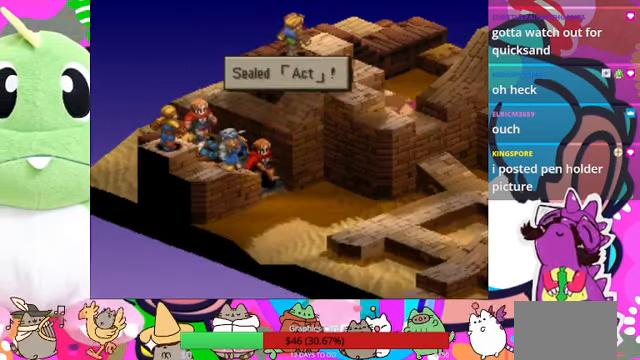
{"buttons": [], "events": []}
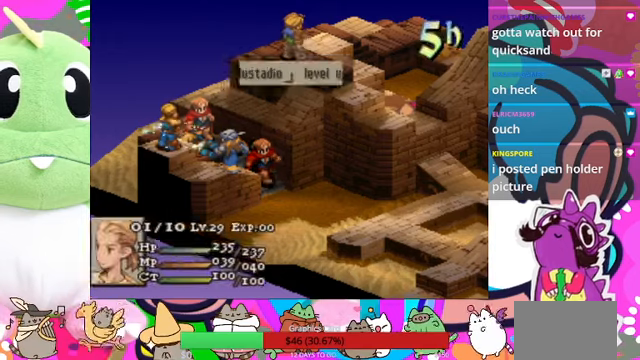
{"buttons": ["CIRCLE"], "events": [[500, "CIRCLE", "down"]]}
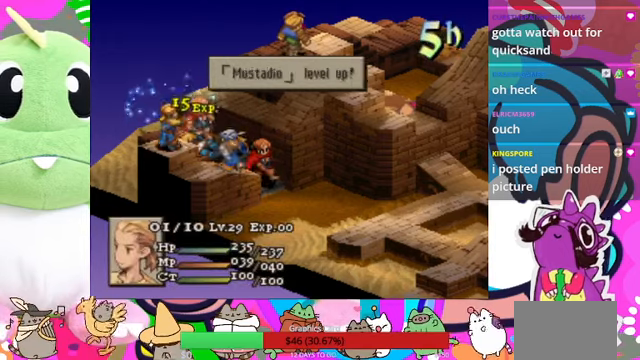
{"buttons": [], "events": [[166, "CIRCLE", "up"]]}
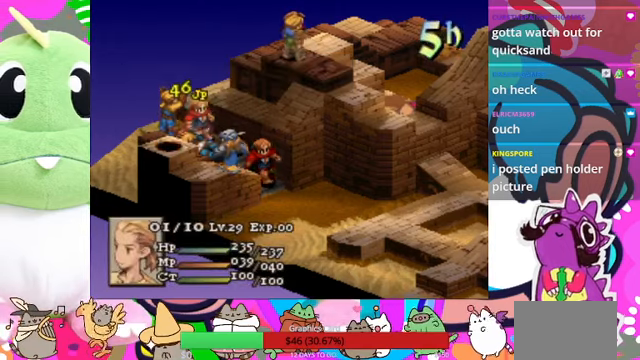
{"buttons": [], "events": []}
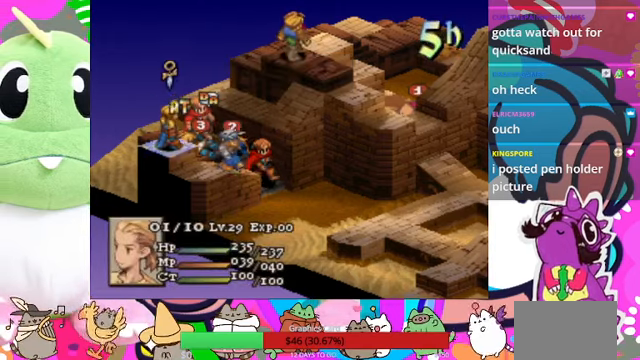
{"buttons": ["DPAD_DOWN"], "events": [[500, "DPAD_DOWN", "down"]]}
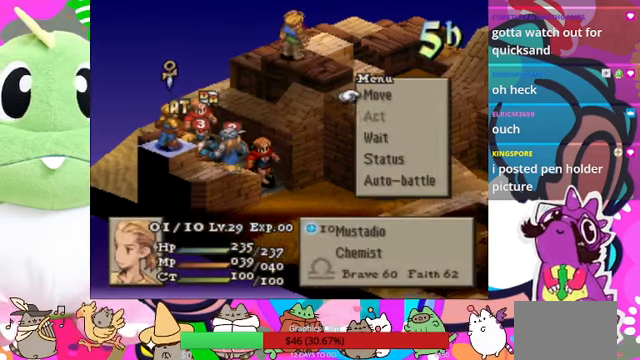
{"buttons": ["CIRCLE"], "events": [[100, "DPAD_DOWN", "up"], [166, "DPAD_DOWN", "down"], [266, "DPAD_DOWN", "up"], [333, "CIRCLE", "down"], [433, "CIRCLE", "up"], [500, "CIRCLE", "down"]]}
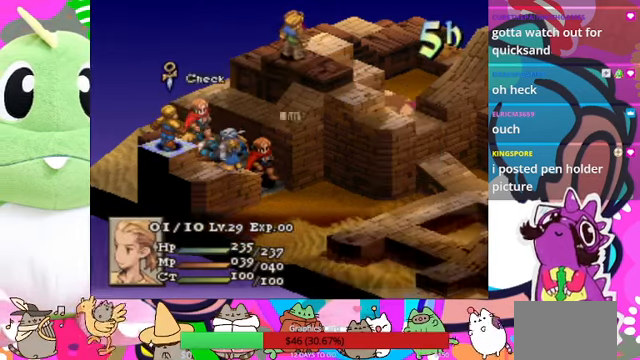
{"buttons": [], "events": [[100, "CIRCLE", "up"], [166, "CIRCLE", "down"], [266, "CIRCLE", "up"]]}